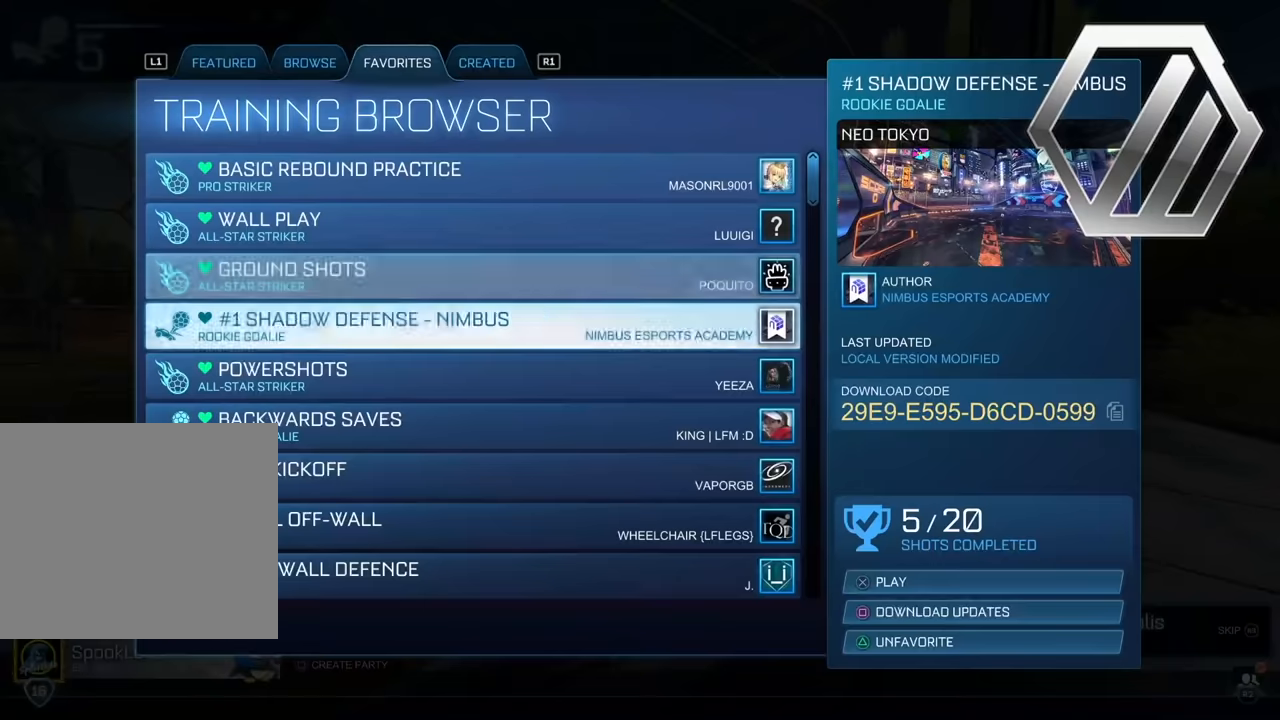
Gameplay with a controller (PlayStation layout); each line is a JSON object with the inputs held at the frame after it. "events" lists button and stick changes between this image and that frame as [ms after this image, input, new state], when the widget could be followed in between. Not read: L2 right_stick.
{"buttons": [], "left_stick": "center", "events": [[83, "left_stick", "down"], [233, "left_stick", "center"]]}
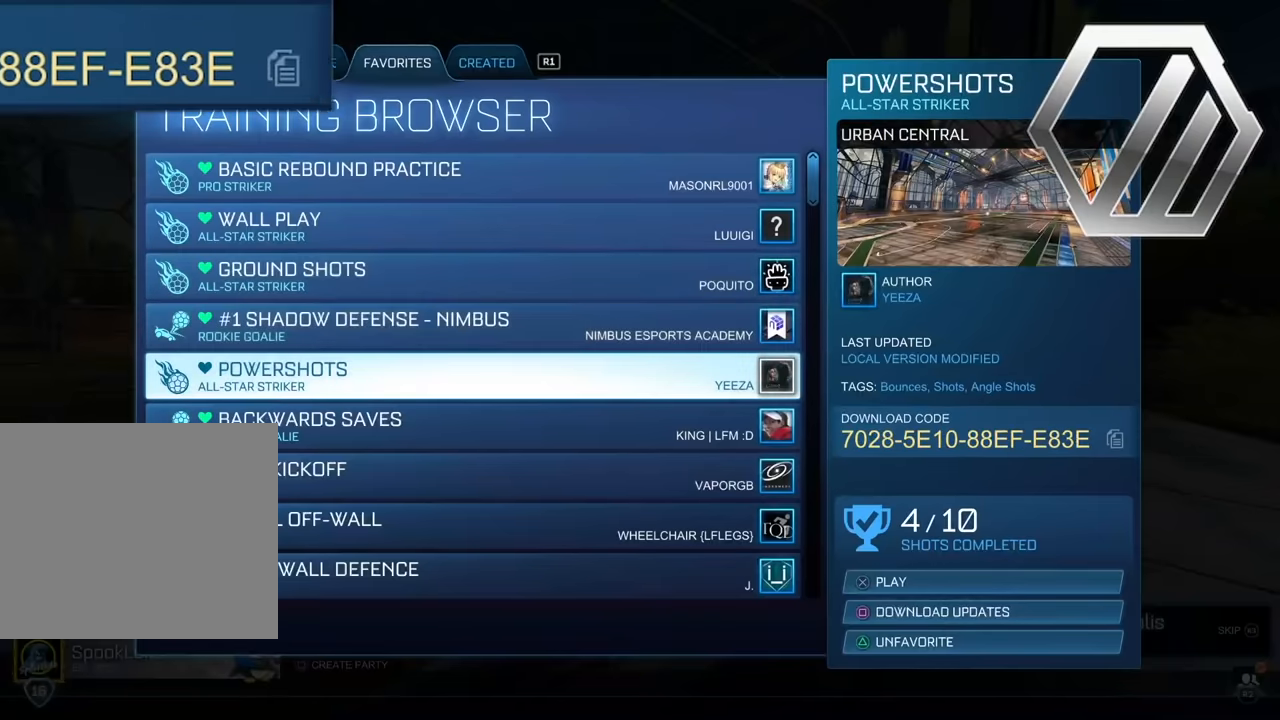
{"buttons": [], "left_stick": "center", "events": []}
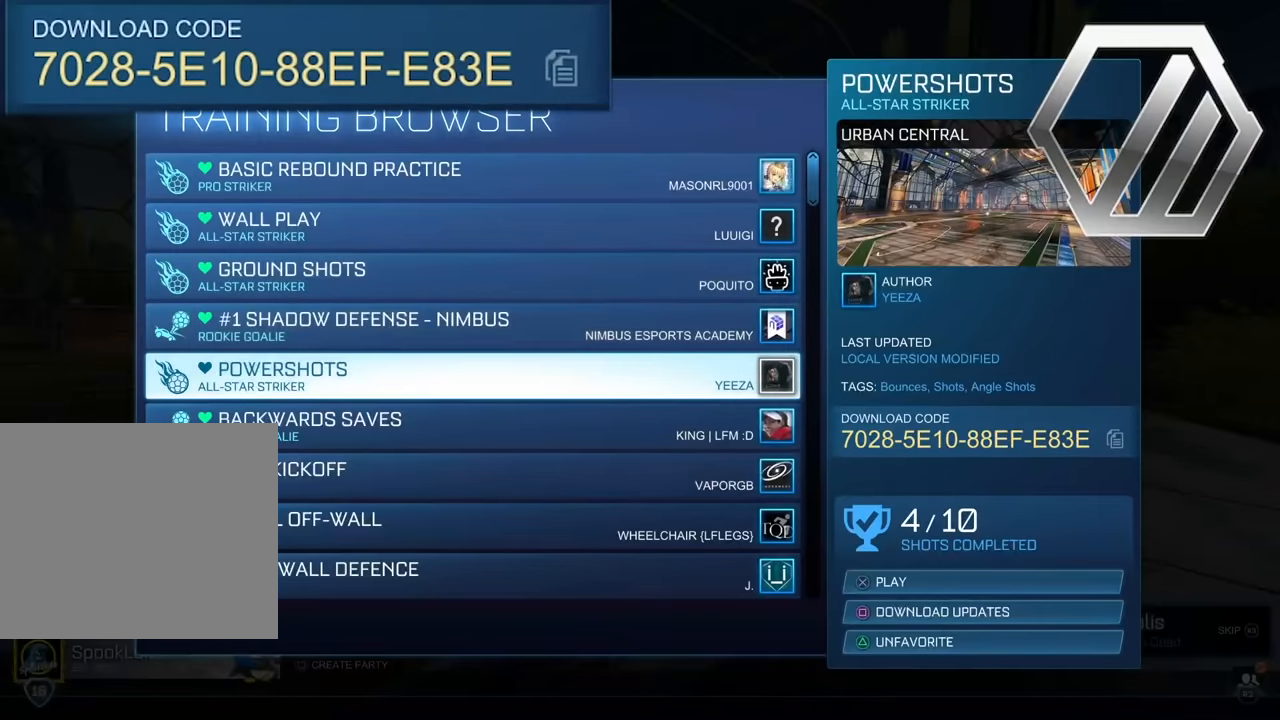
{"buttons": [], "left_stick": "center", "events": []}
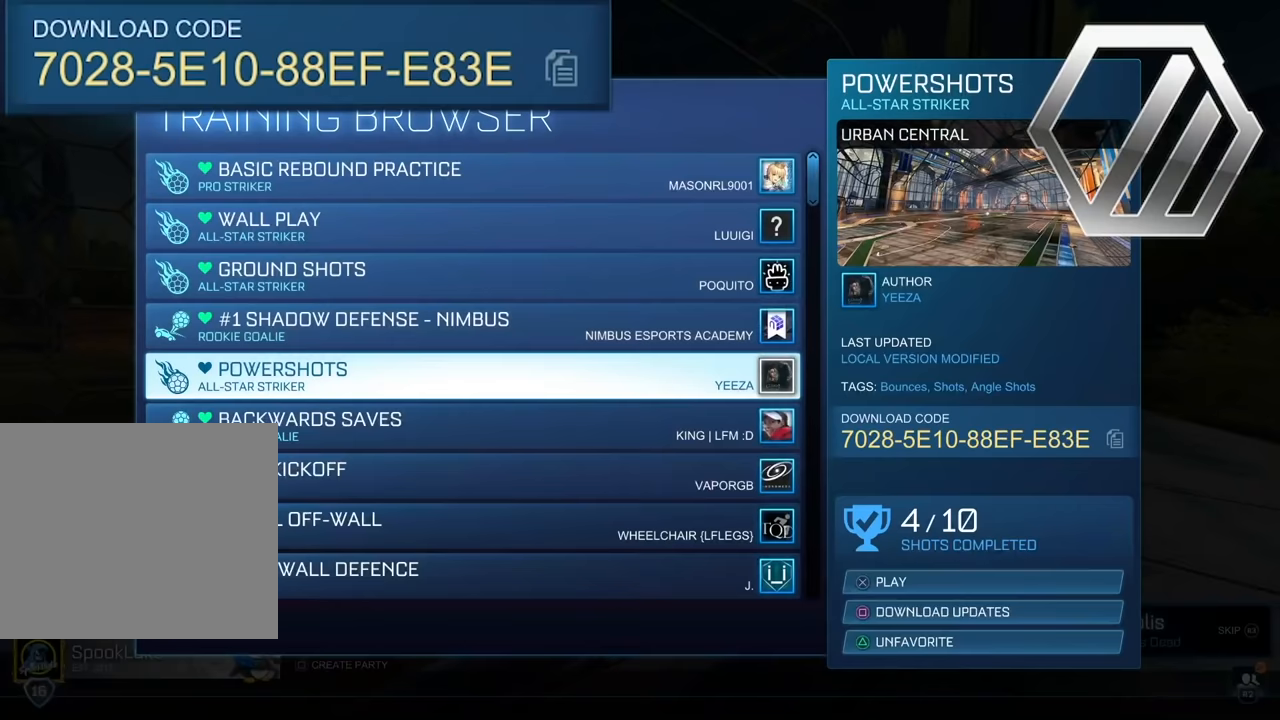
{"buttons": [], "left_stick": "center", "events": []}
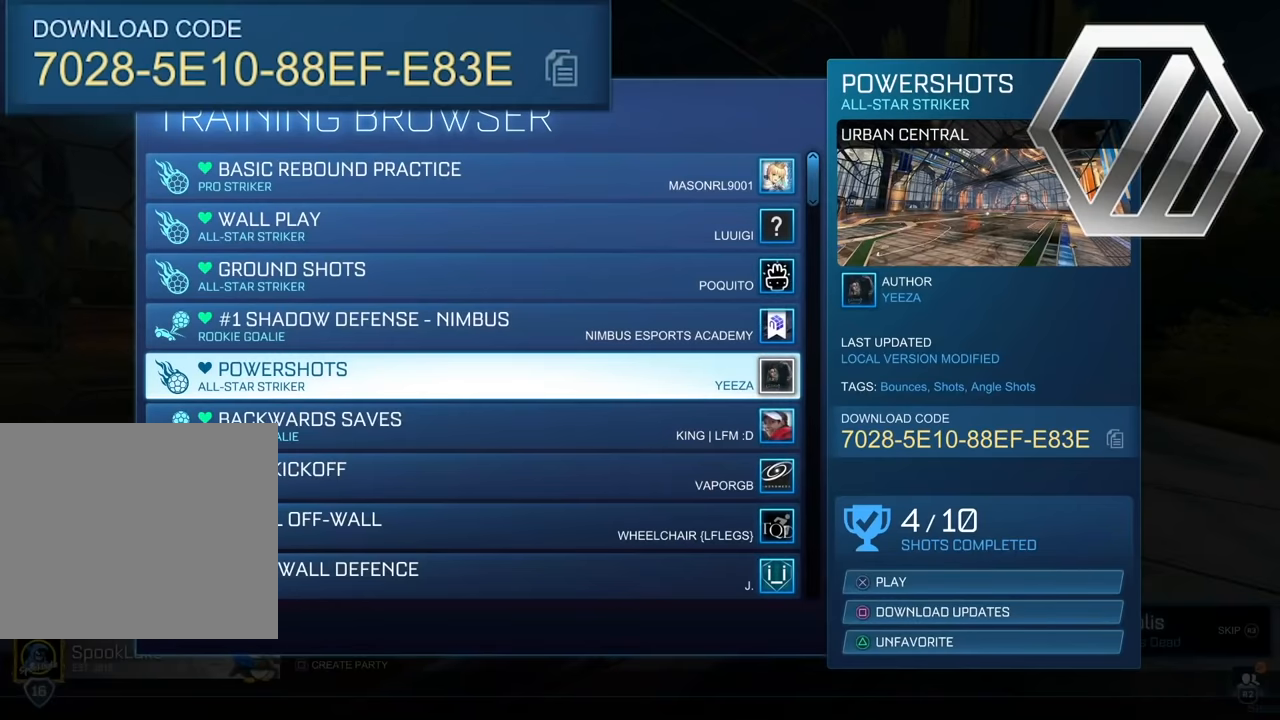
{"buttons": [], "left_stick": "center", "events": [[133, "CROSS", "down"], [216, "CROSS", "up"]]}
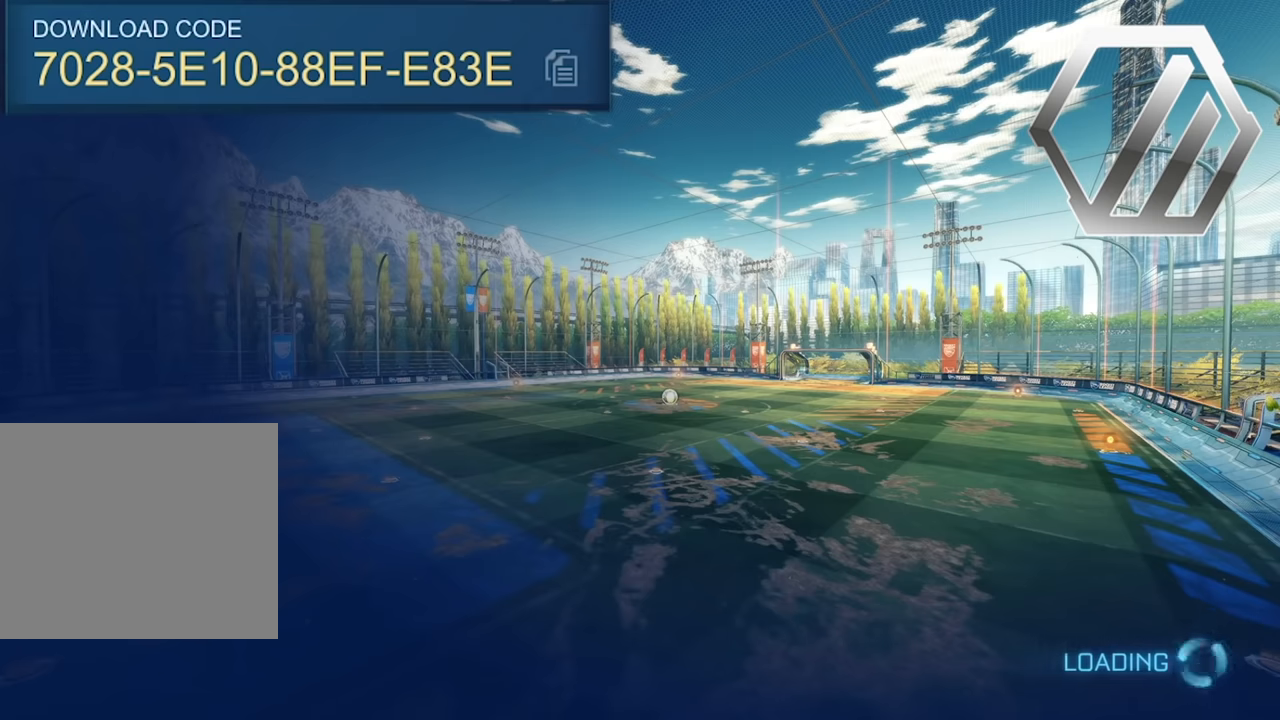
{"buttons": [], "left_stick": "center", "events": []}
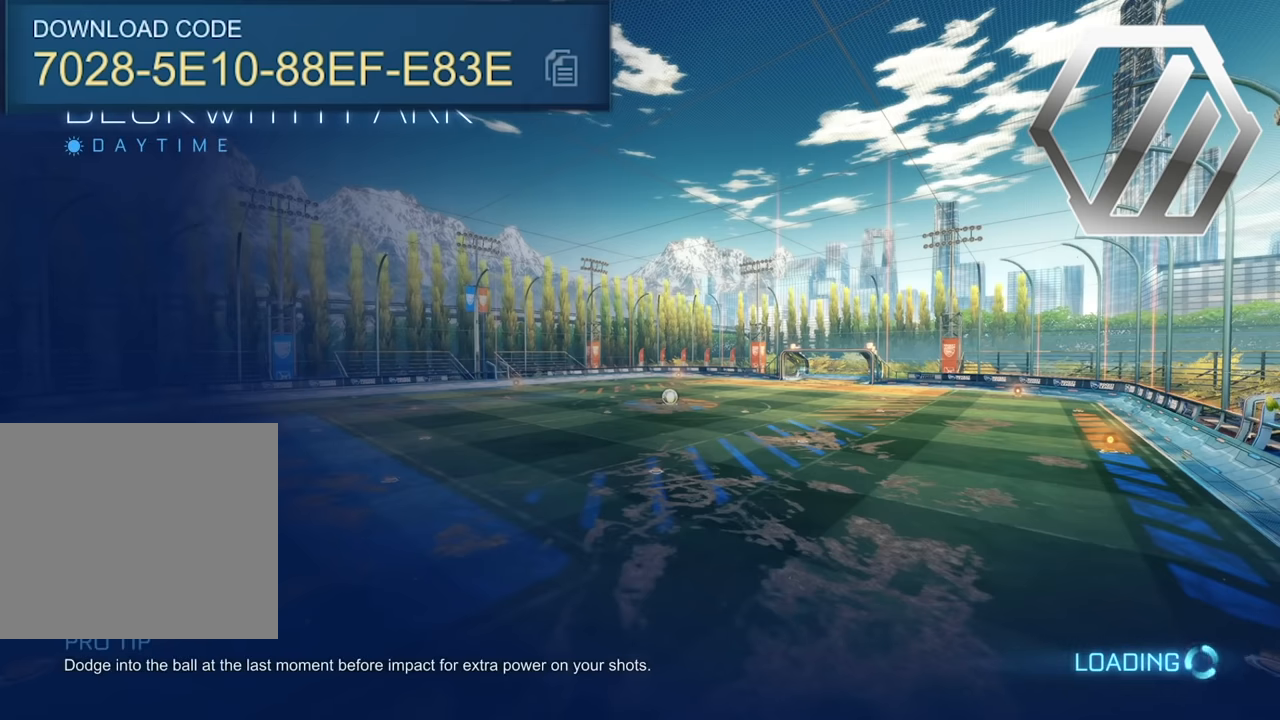
{"buttons": [], "left_stick": "center", "events": []}
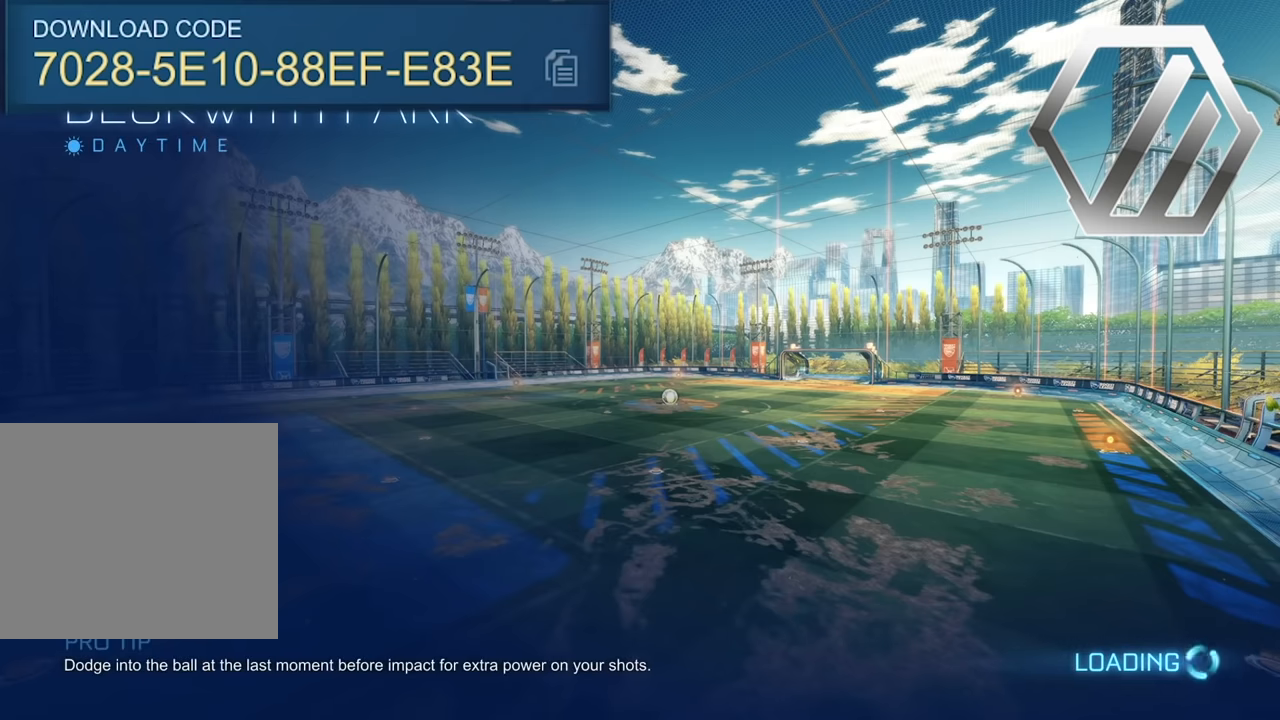
{"buttons": [], "left_stick": "center", "events": []}
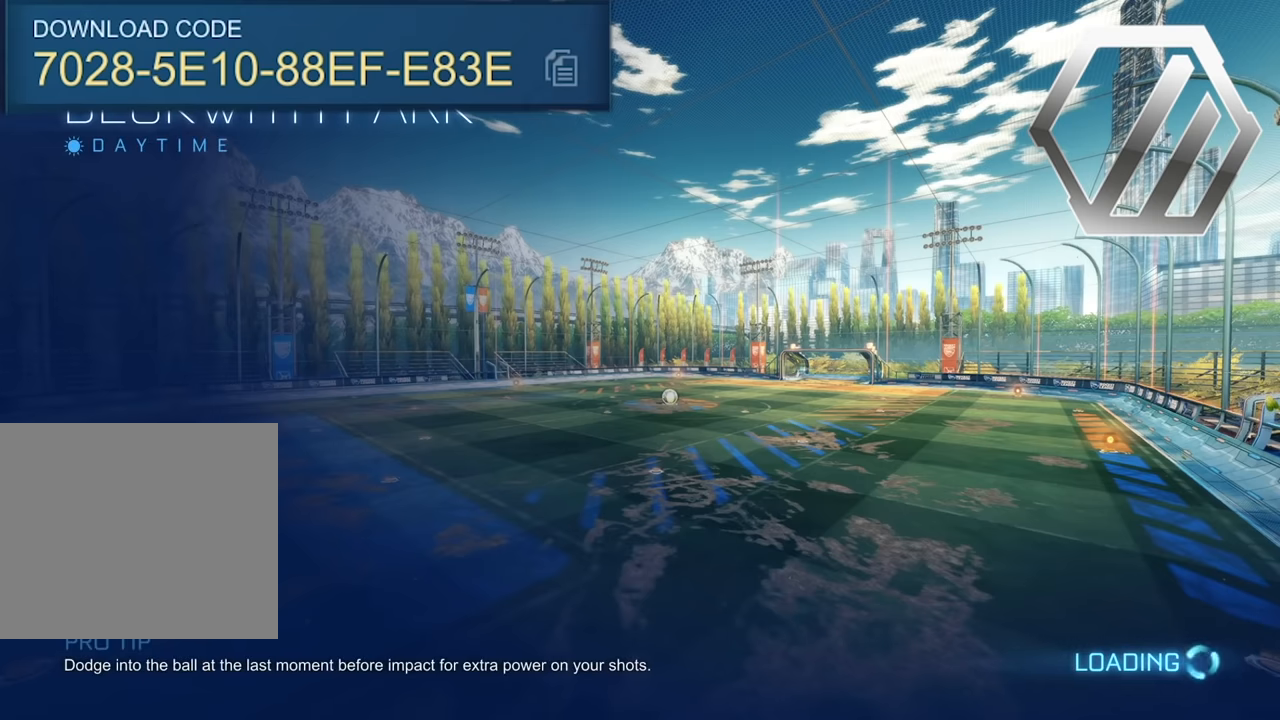
{"buttons": [], "left_stick": "center", "events": []}
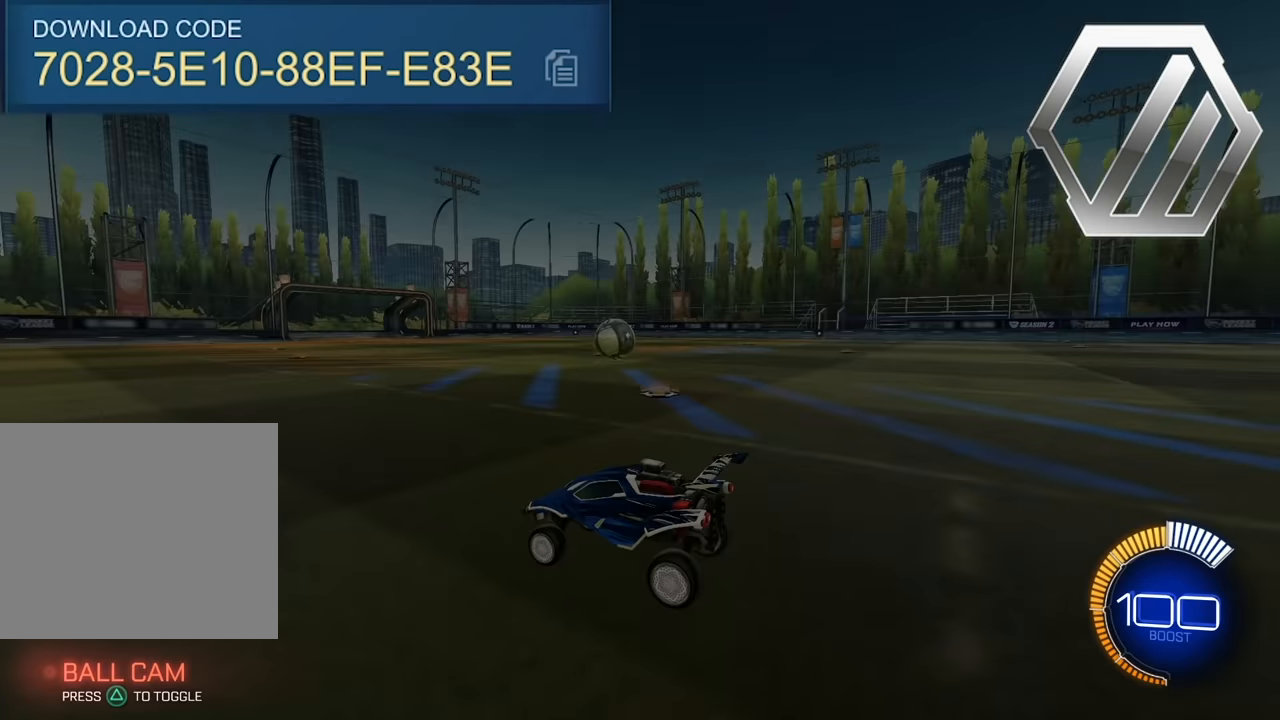
{"buttons": [], "left_stick": "up", "events": [[333, "left_stick", "up"]]}
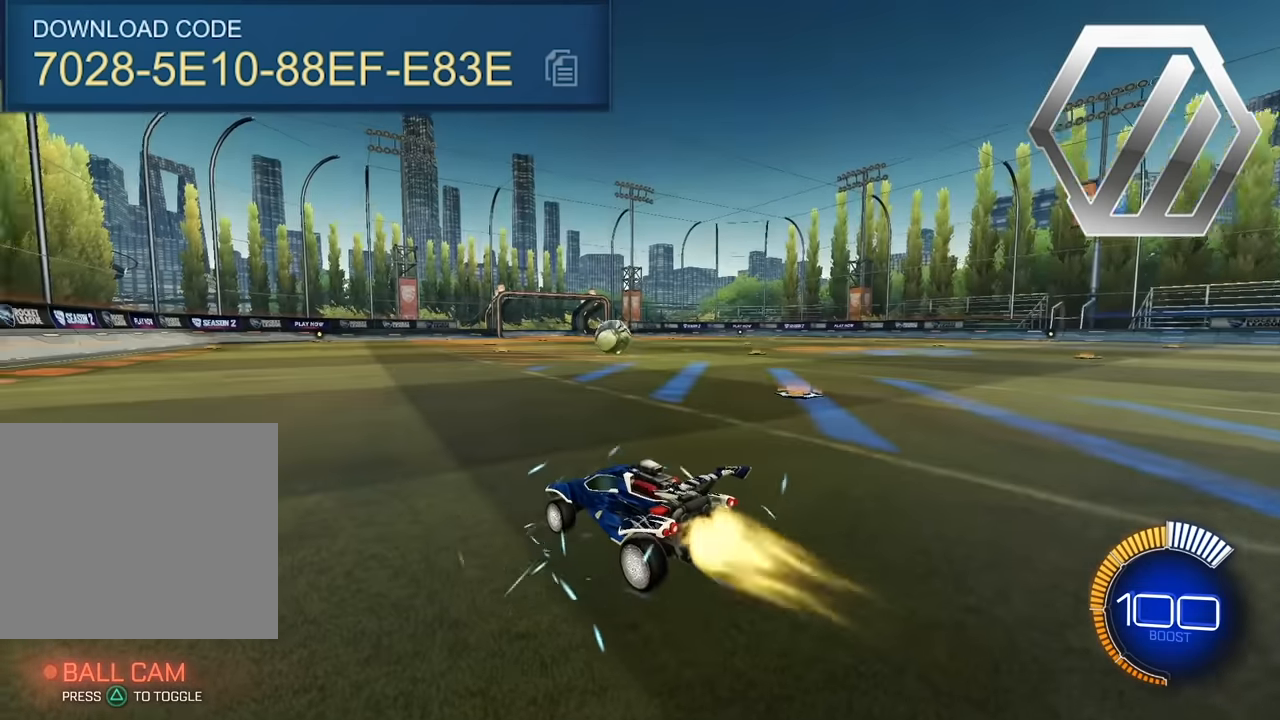
{"buttons": [], "left_stick": "up", "events": []}
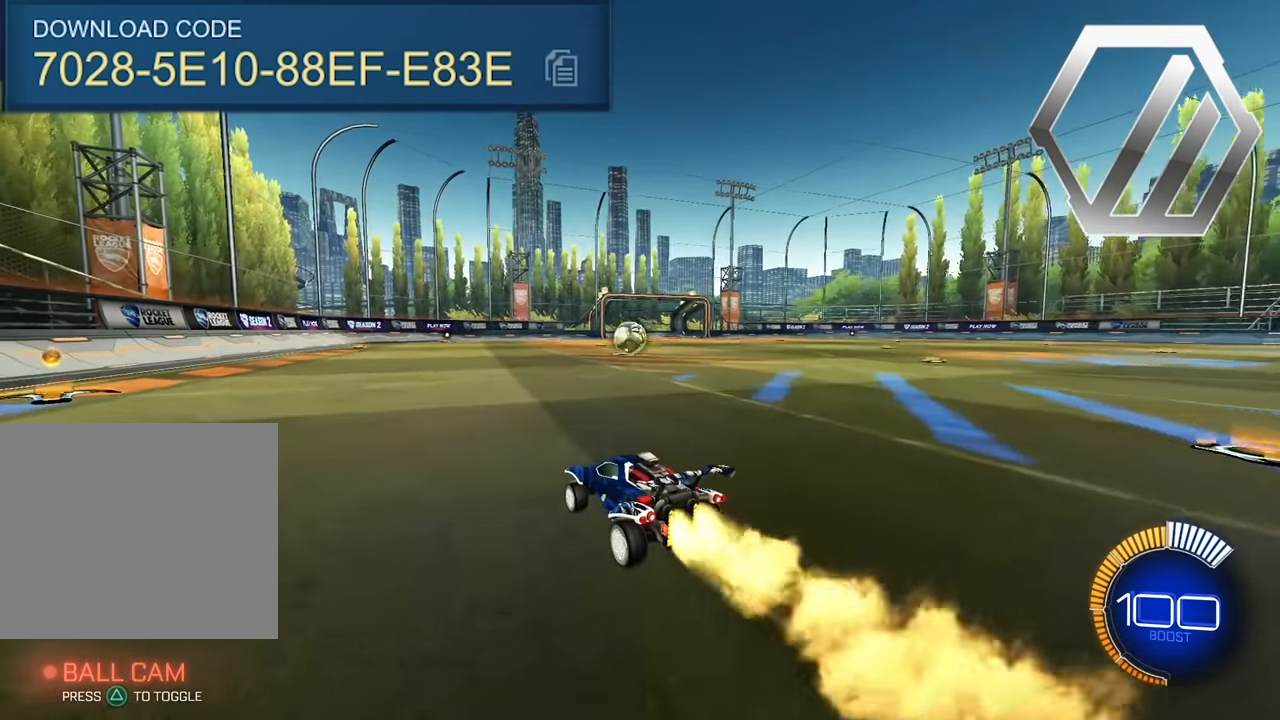
{"buttons": [], "left_stick": "up", "events": []}
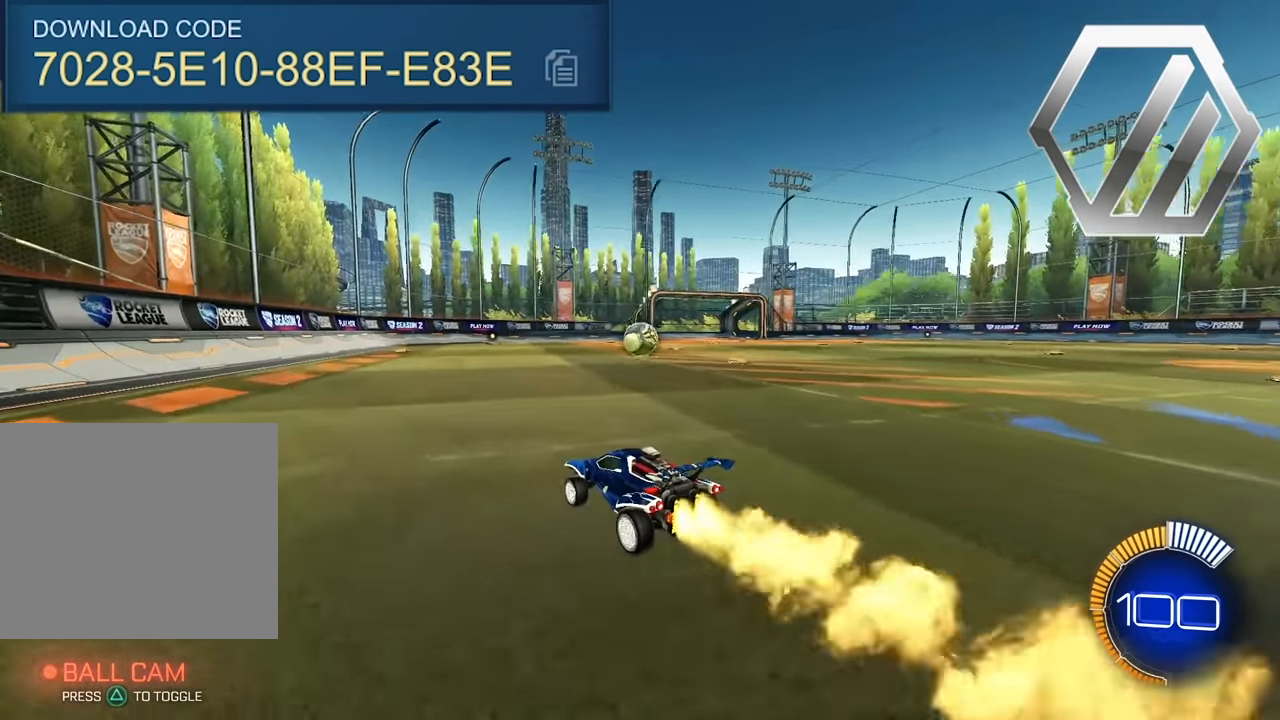
{"buttons": [], "left_stick": "up", "events": []}
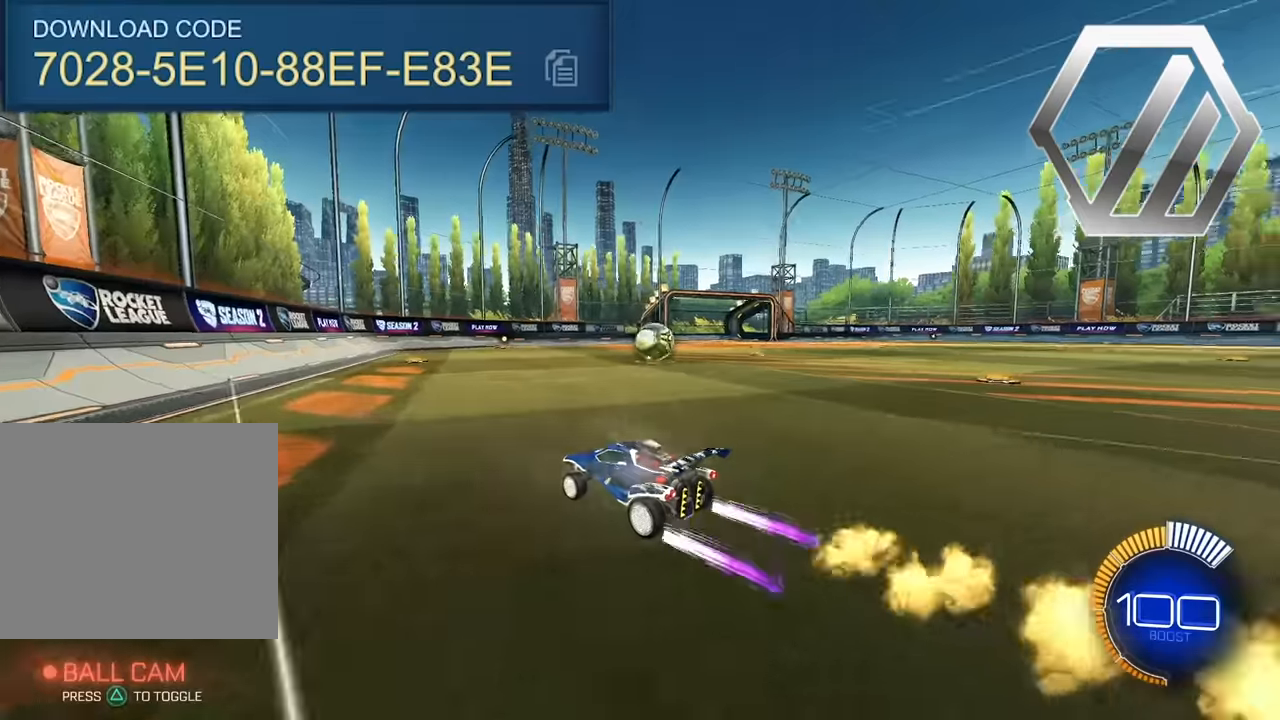
{"buttons": [], "left_stick": "up-right", "events": [[383, "left_stick", "up-right"]]}
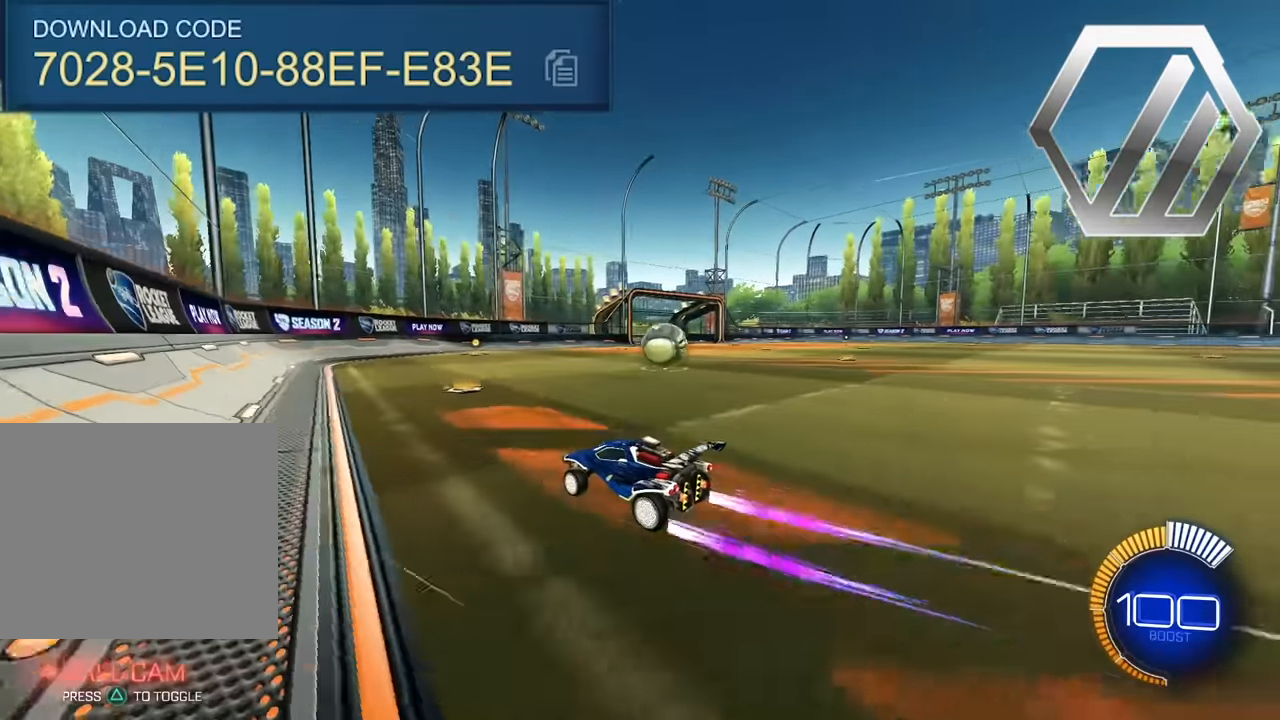
{"buttons": ["TRIANGLE"], "left_stick": "up", "events": [[450, "TRIANGLE", "down"], [483, "left_stick", "up"]]}
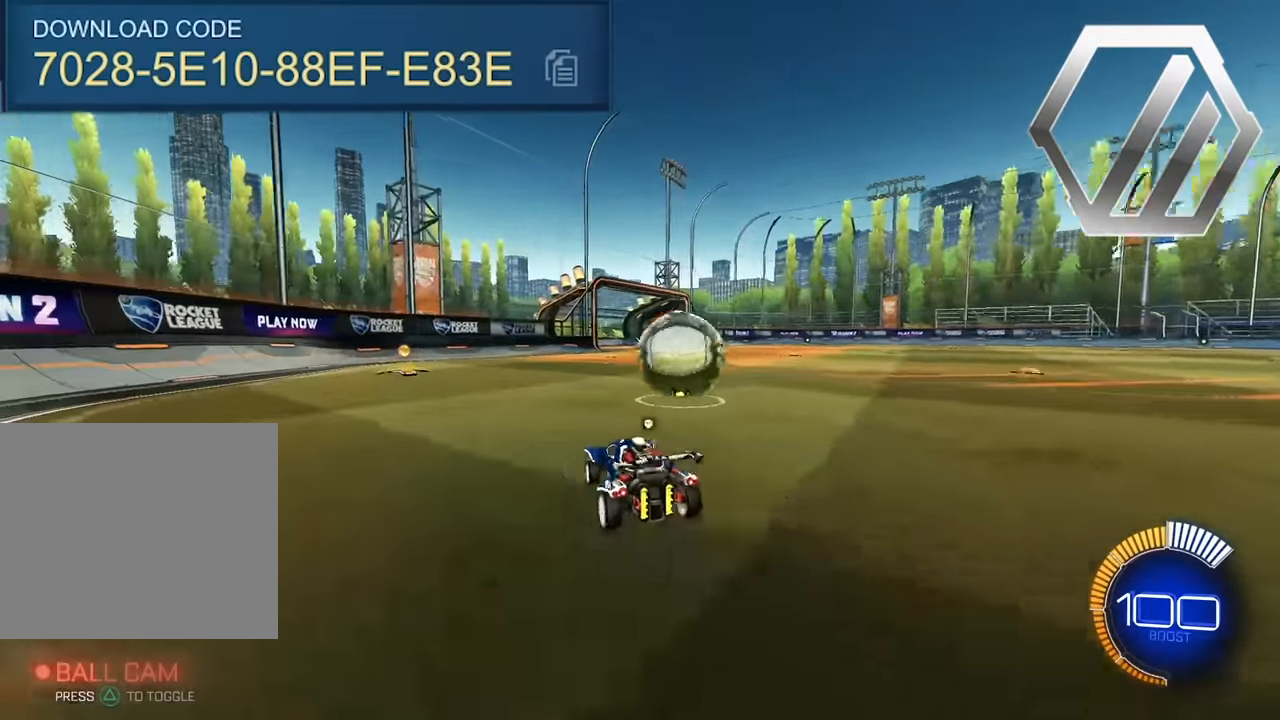
{"buttons": [], "left_stick": "up-left", "events": [[50, "TRIANGLE", "up"], [83, "left_stick", "up-right"], [483, "left_stick", "up-left"]]}
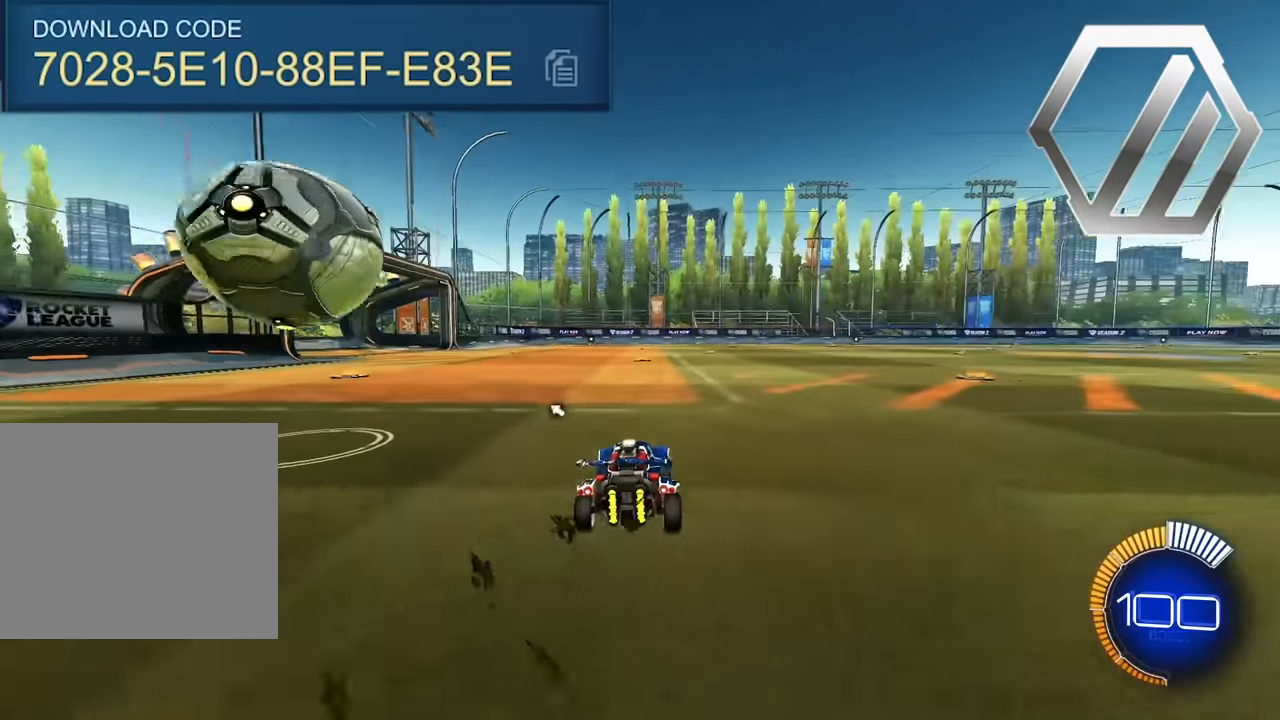
{"buttons": [], "left_stick": "up", "events": [[416, "left_stick", "up"]]}
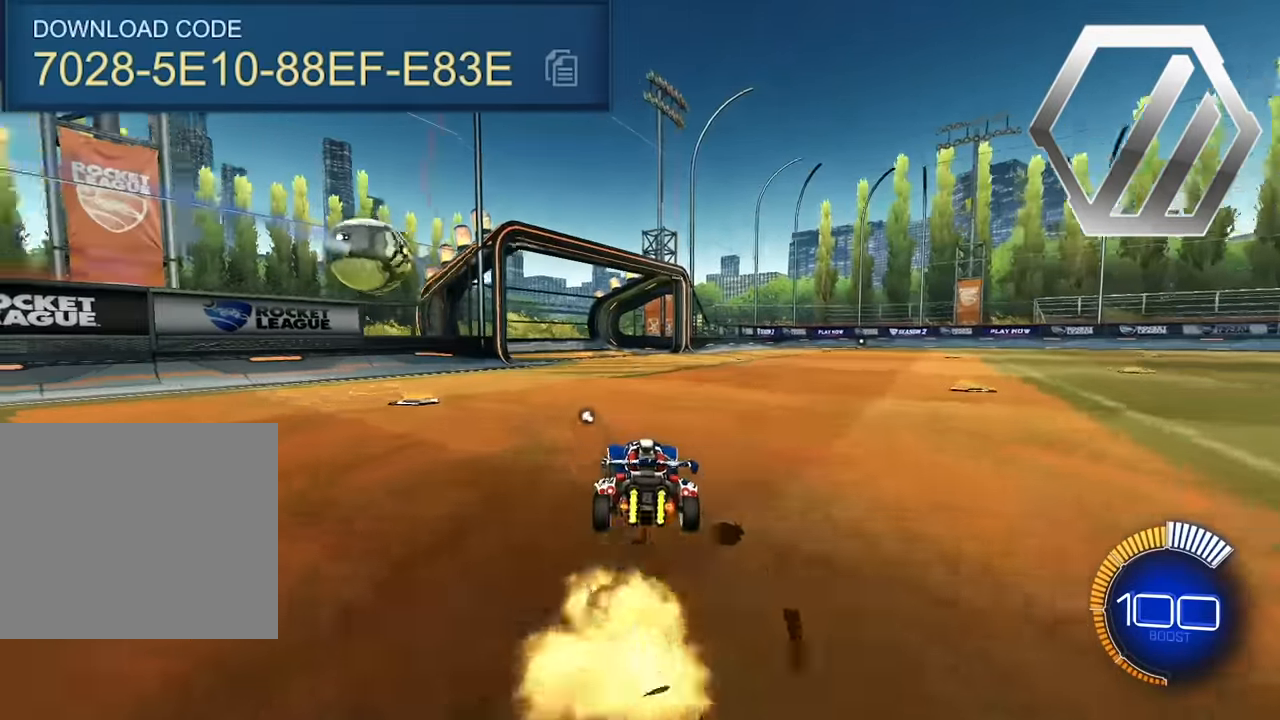
{"buttons": [], "left_stick": "center", "events": [[216, "CROSS", "down"], [233, "R1", "down"], [283, "left_stick", "down-right"], [366, "R1", "up"], [383, "CROSS", "up"], [383, "left_stick", "center"]]}
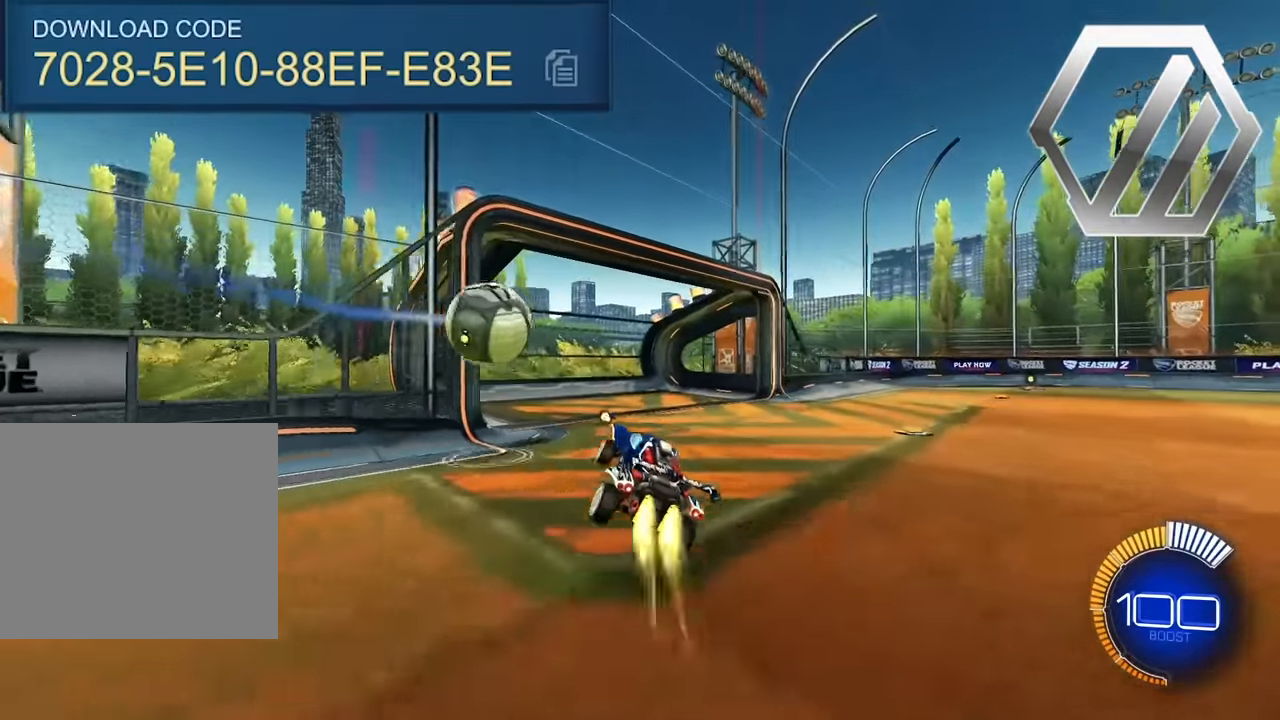
{"buttons": ["CROSS", "R1"], "left_stick": "down", "events": [[66, "left_stick", "up-right"], [133, "CROSS", "down"], [133, "R1", "down"], [216, "left_stick", "down-right"], [266, "left_stick", "down"]]}
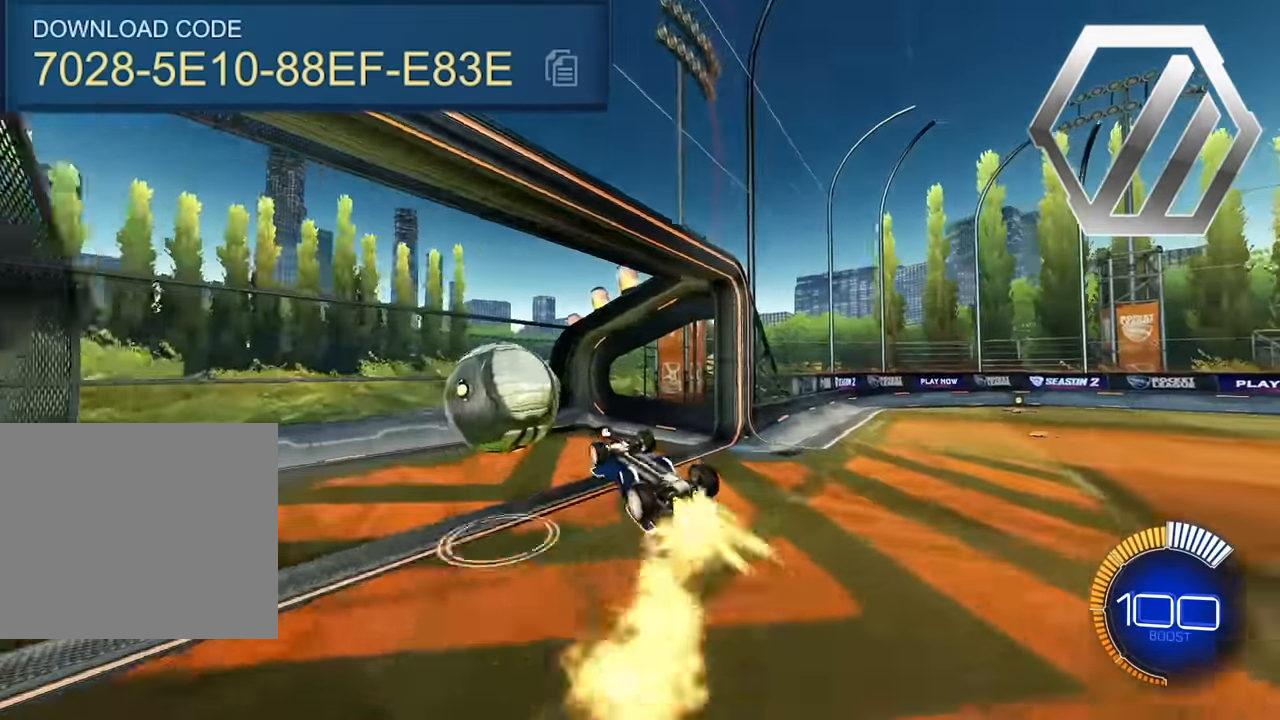
{"buttons": [], "left_stick": "center", "events": [[83, "left_stick", "down-right"], [300, "left_stick", "center"], [333, "CROSS", "up"], [333, "R1", "up"]]}
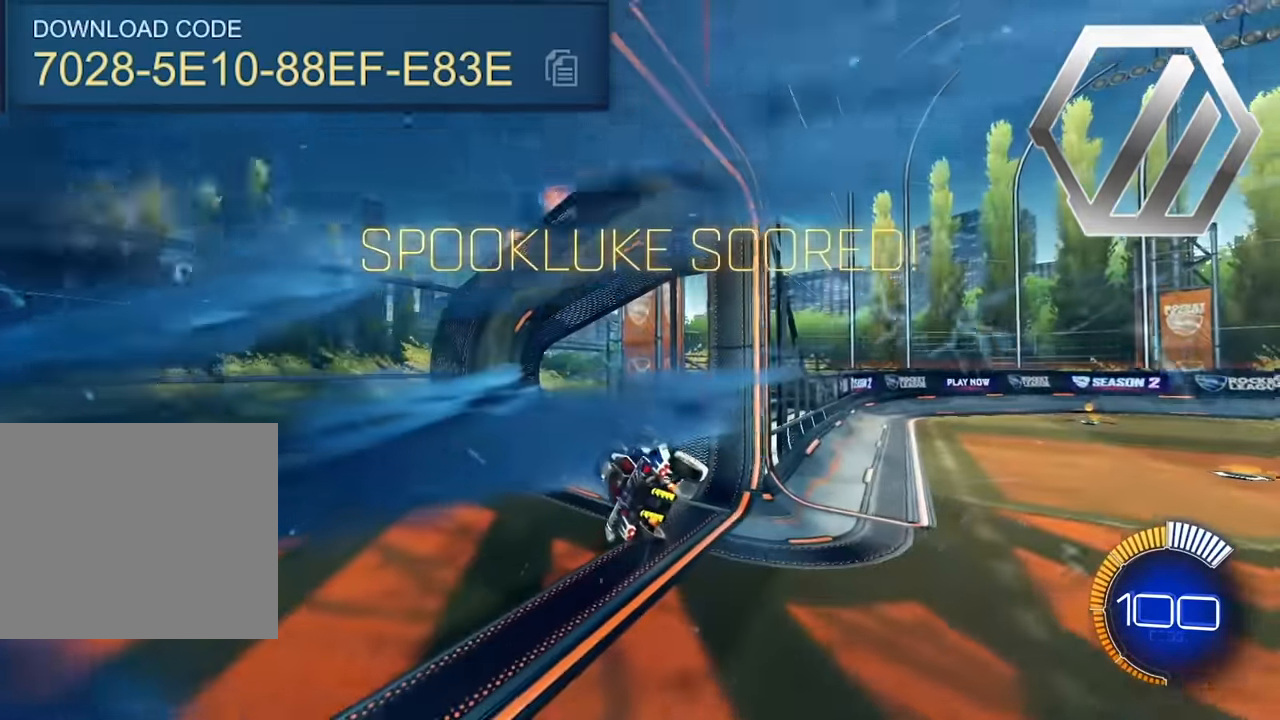
{"buttons": ["R1"], "left_stick": "left", "events": [[50, "left_stick", "left"], [133, "R1", "down"]]}
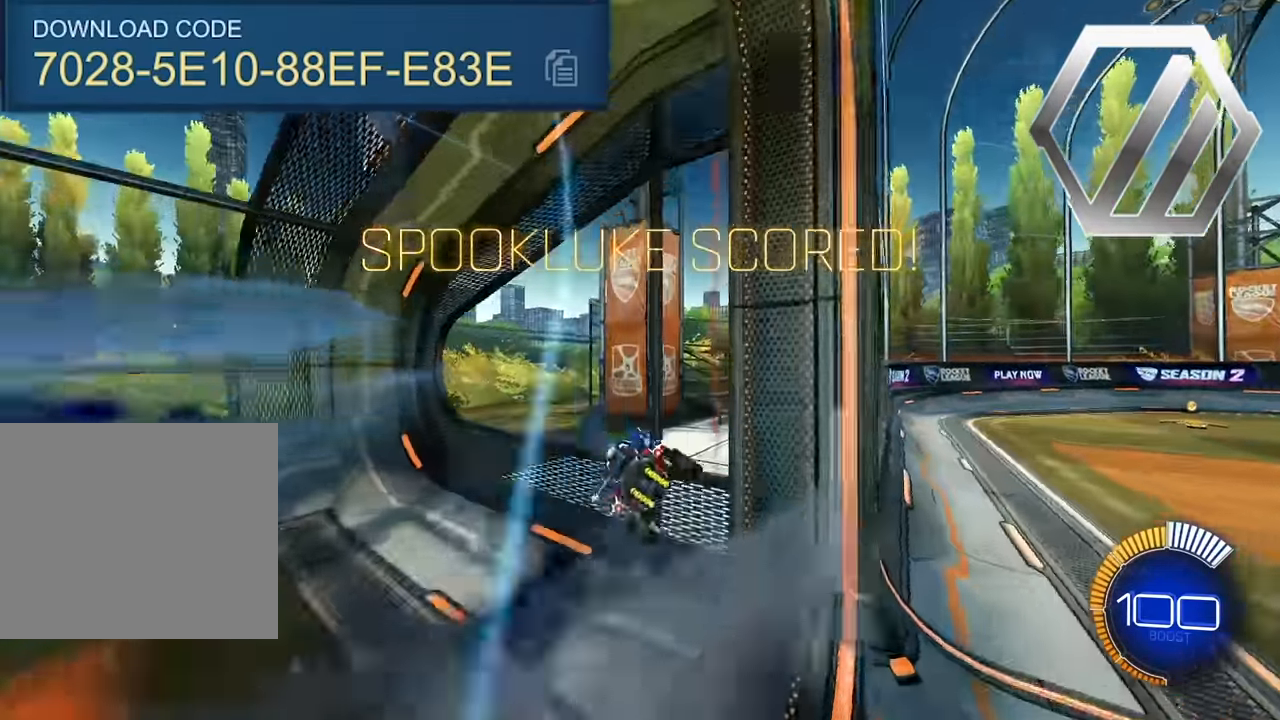
{"buttons": [], "left_stick": "up-left", "events": [[133, "R1", "up"], [133, "left_stick", "up-left"]]}
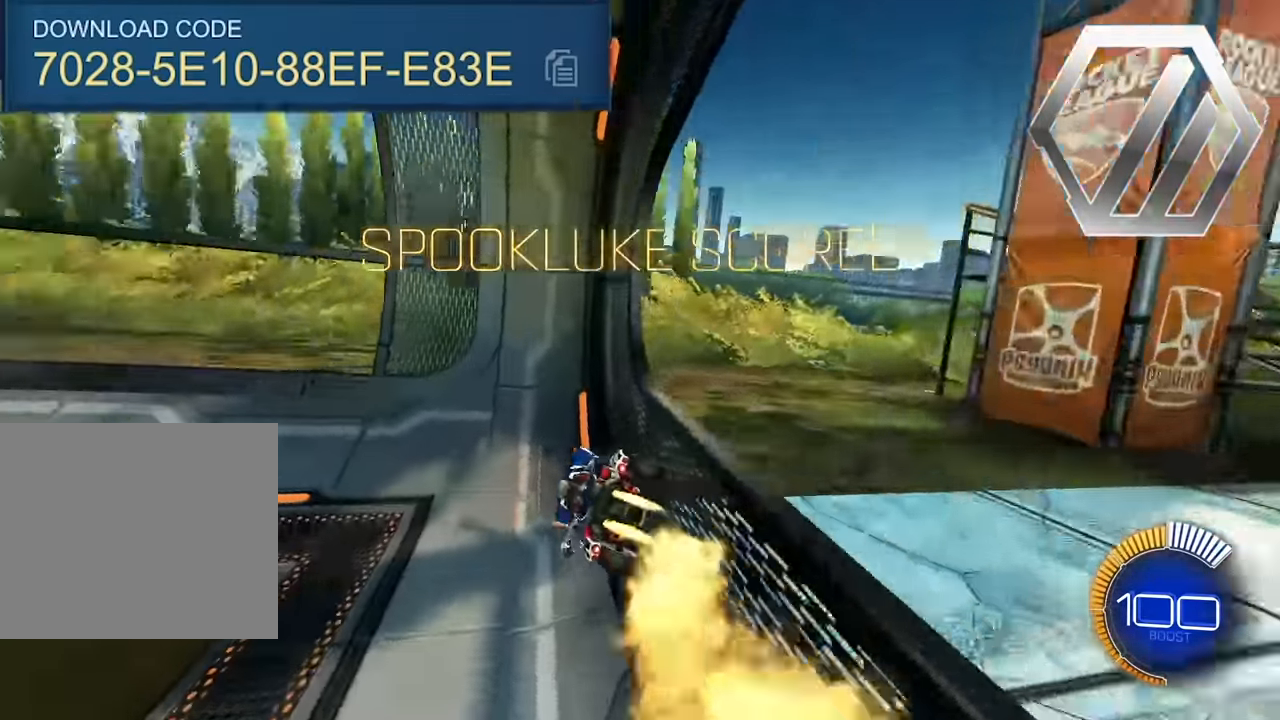
{"buttons": [], "left_stick": "up-left", "events": []}
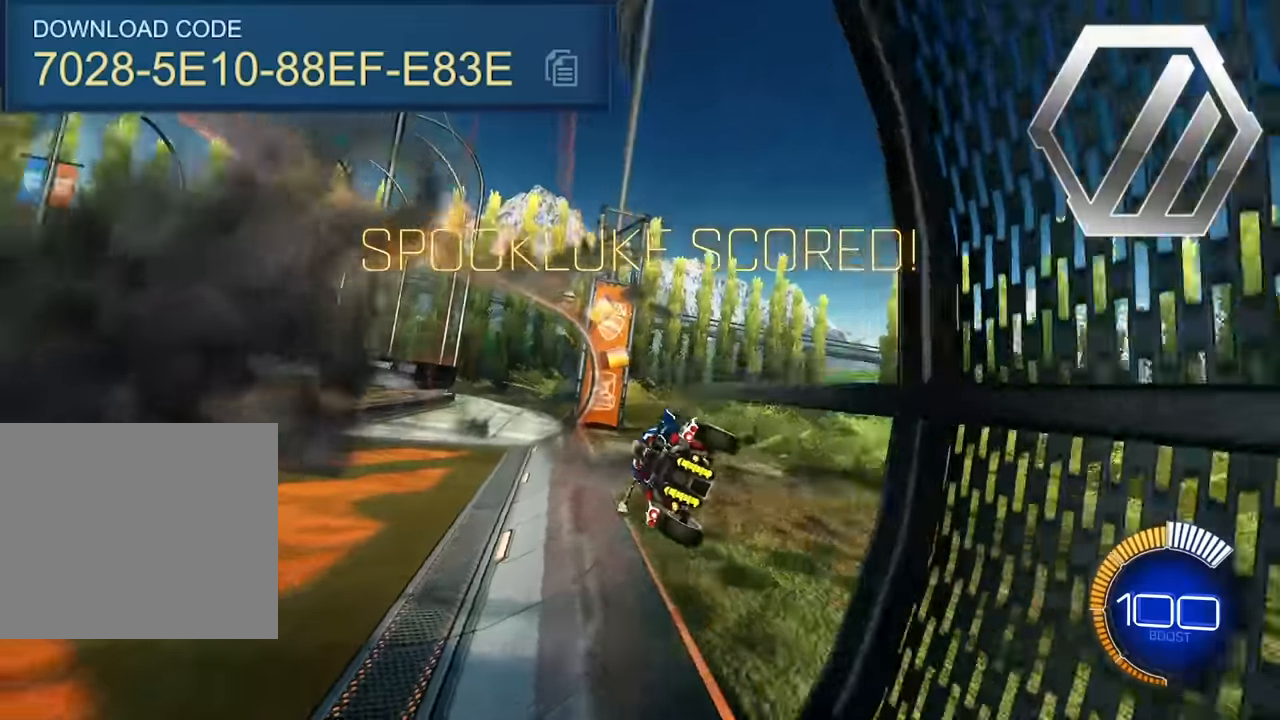
{"buttons": [], "left_stick": "up-left", "events": []}
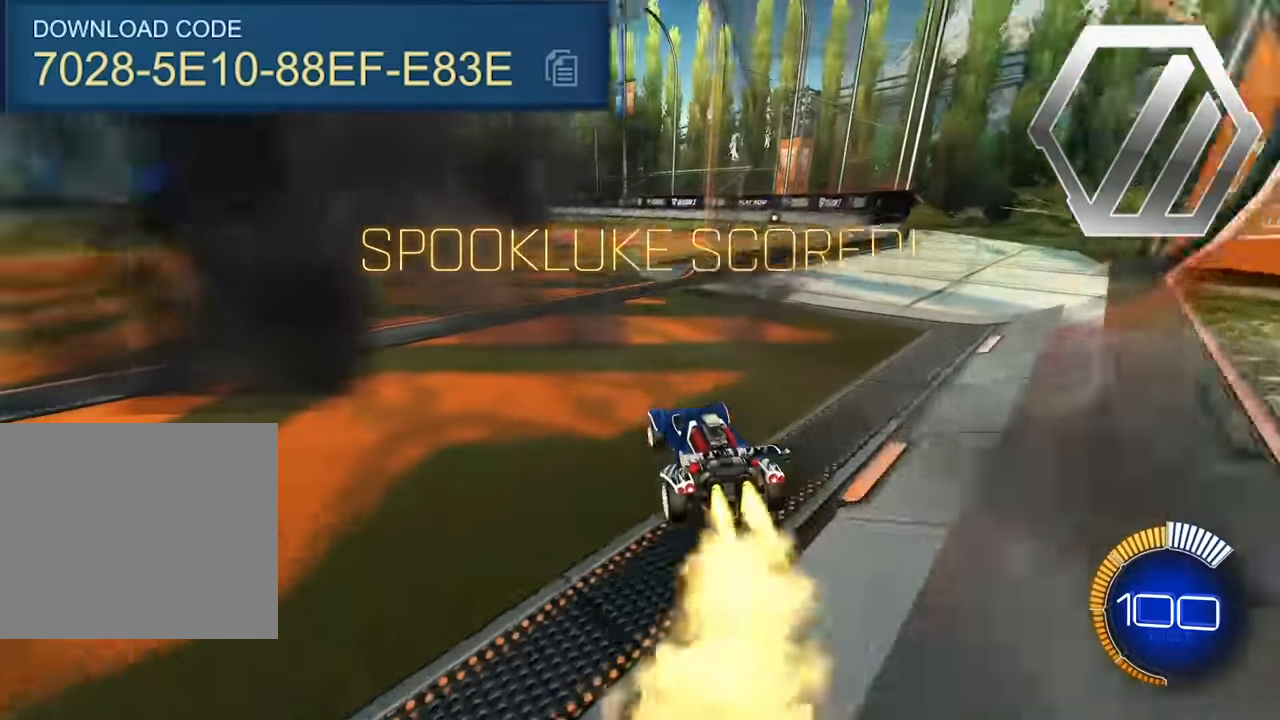
{"buttons": ["CROSS", "R1"], "left_stick": "down-left", "events": [[66, "R1", "down"], [83, "CROSS", "down"], [166, "CROSS", "up"], [183, "R1", "up"], [233, "CROSS", "down"], [250, "L3", "down"], [266, "R1", "down"], [266, "left_stick", "down"], [466, "L3", "up"], [500, "left_stick", "down-left"]]}
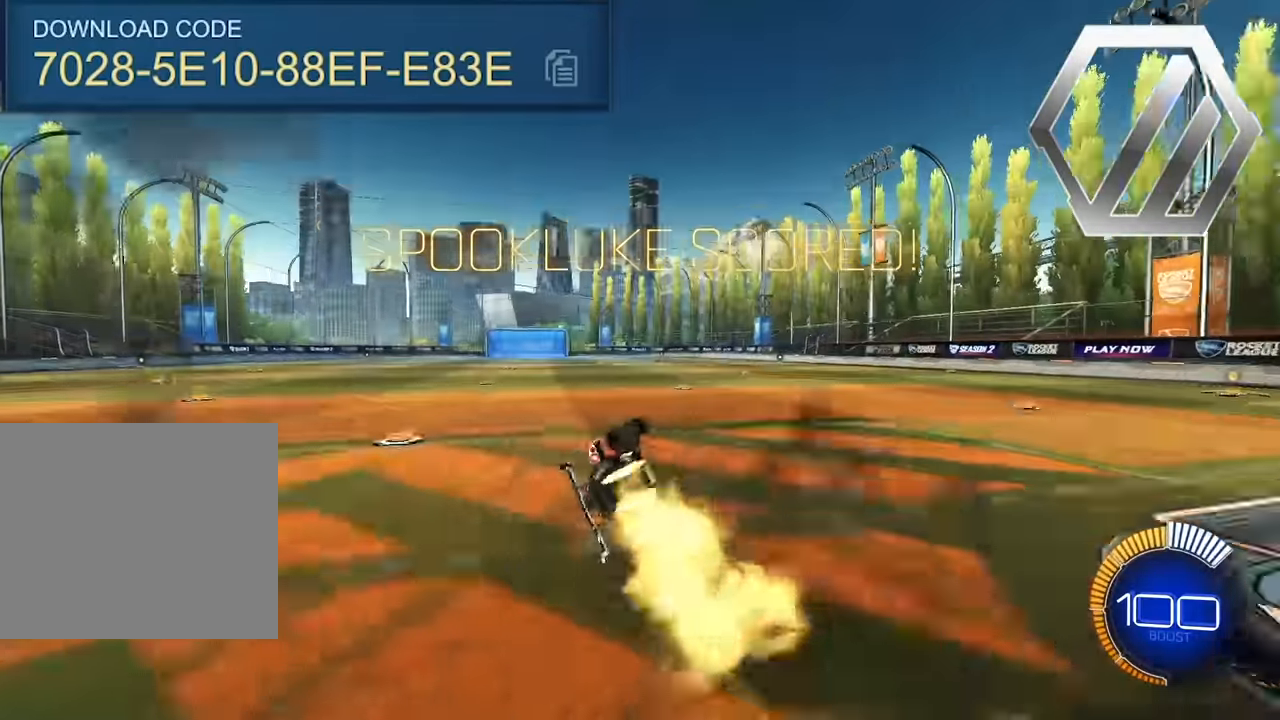
{"buttons": [], "left_stick": "center", "events": [[383, "R1", "up"], [433, "CROSS", "up"], [466, "left_stick", "center"]]}
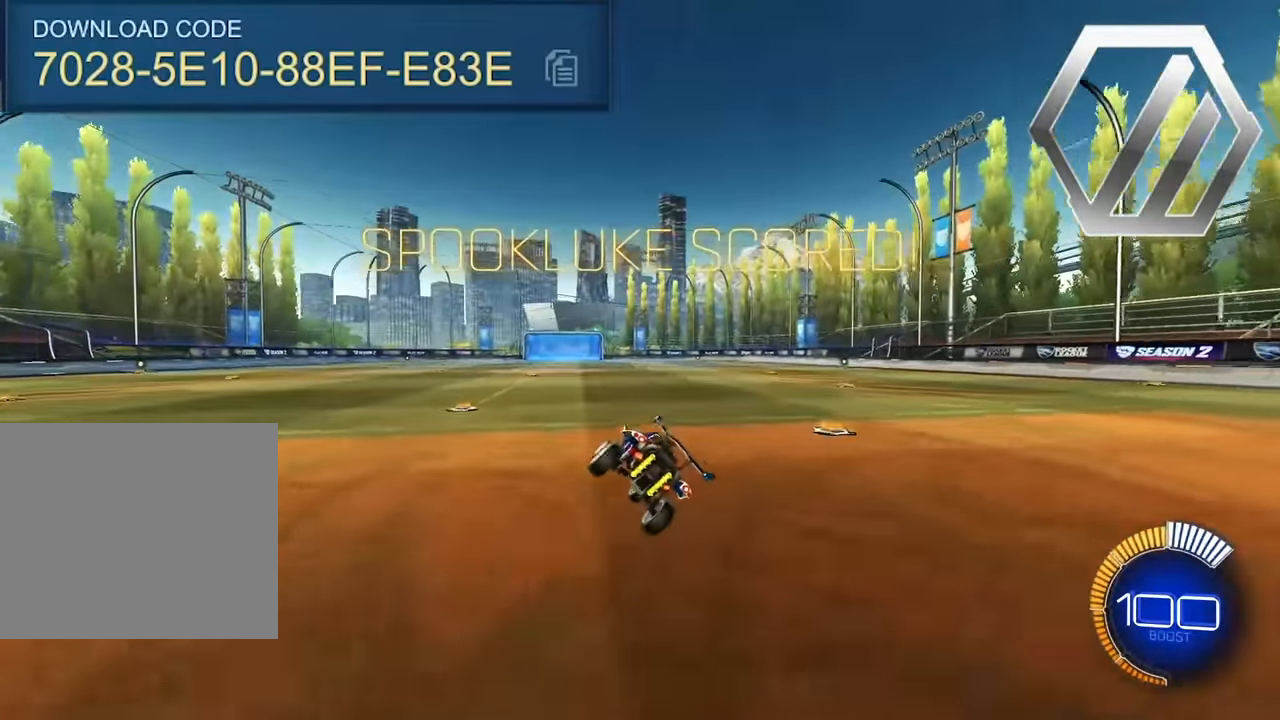
{"buttons": [], "left_stick": "center", "events": []}
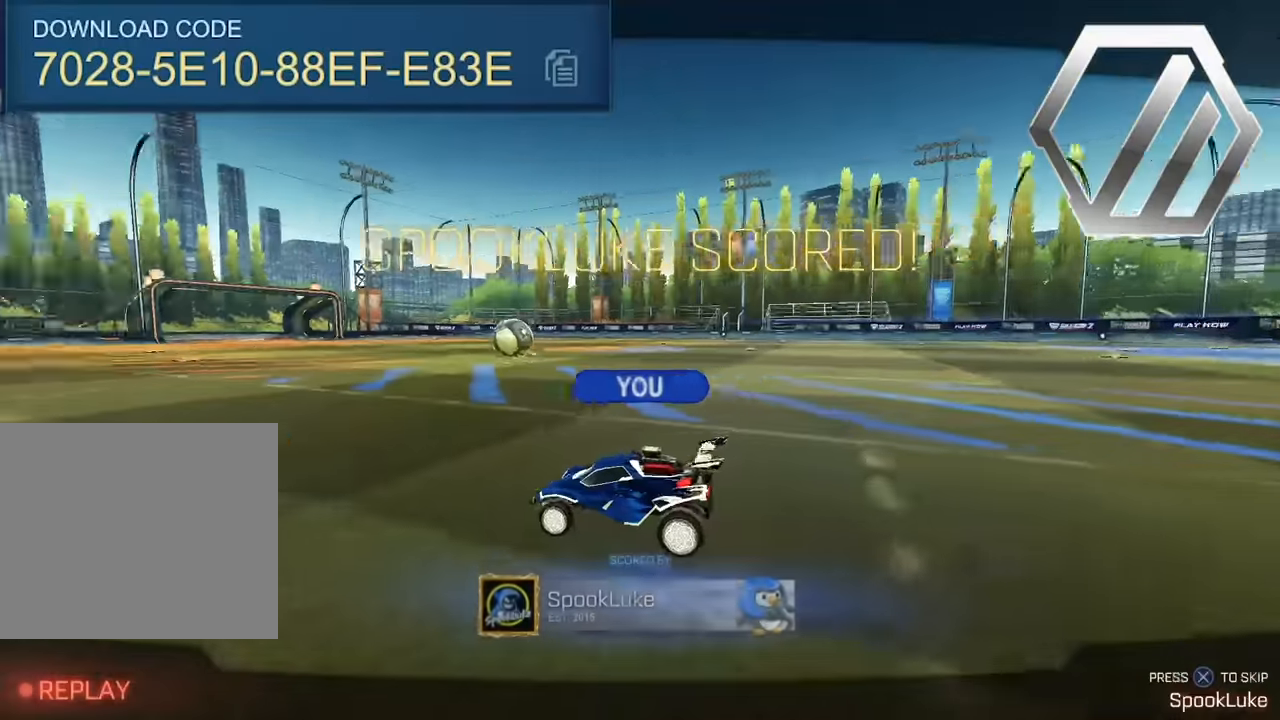
{"buttons": [], "left_stick": "center", "events": []}
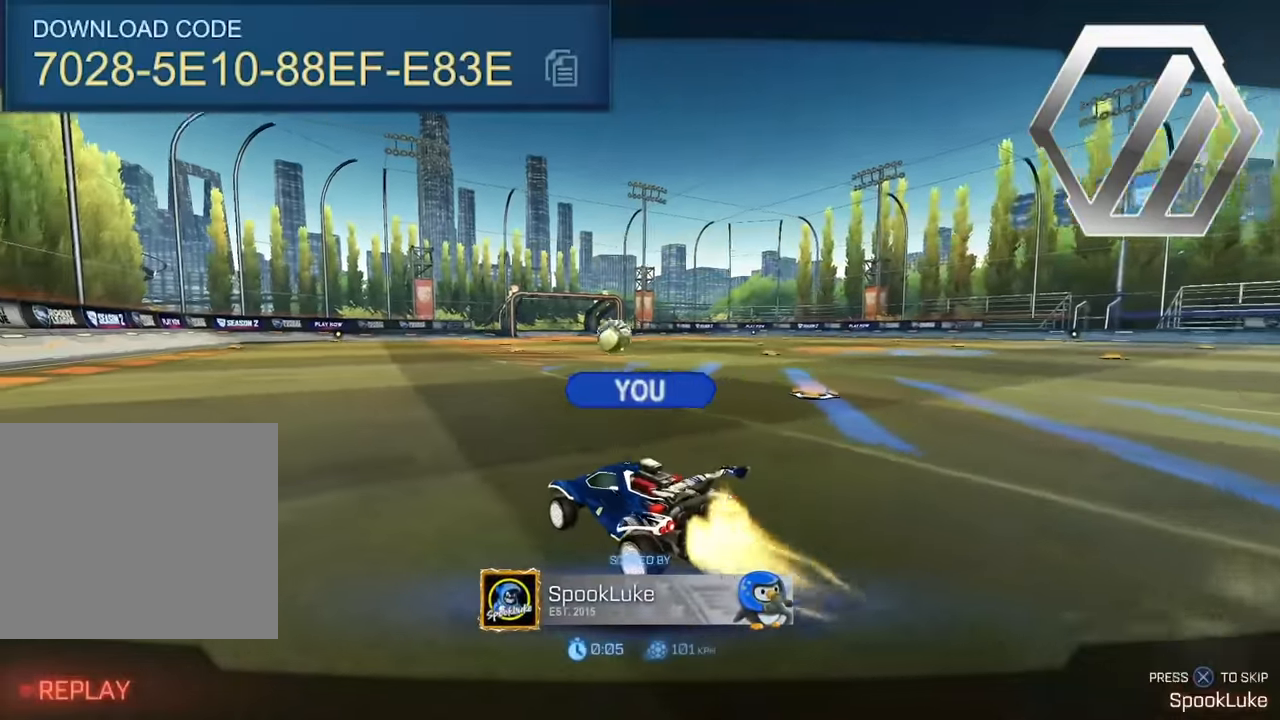
{"buttons": [], "left_stick": "center", "events": []}